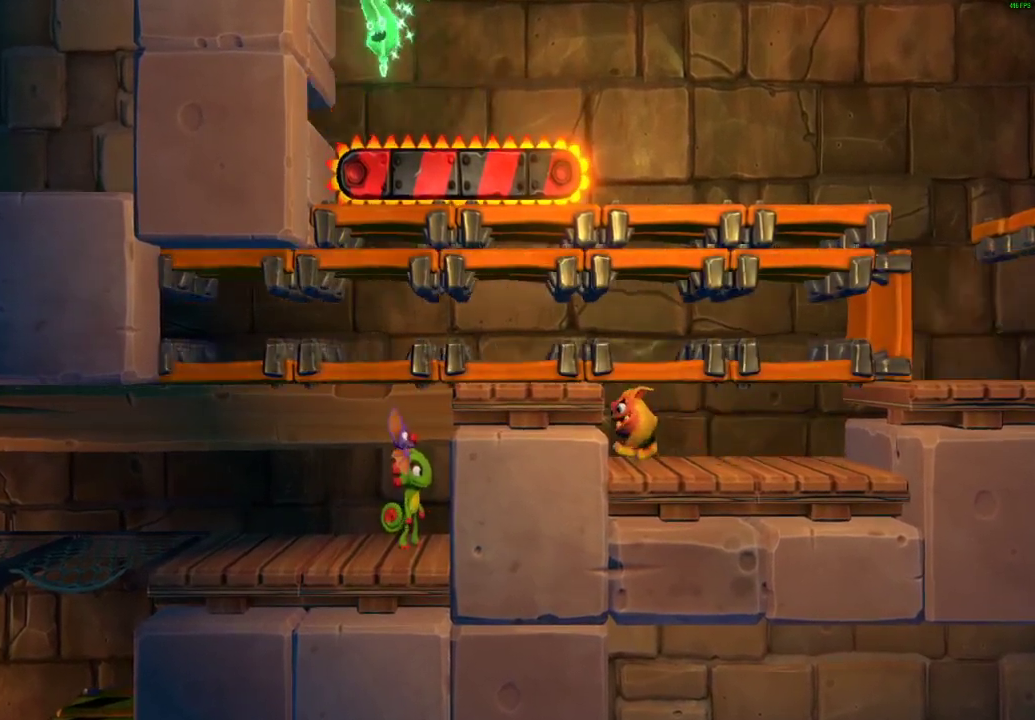
Gameplay with a controller (Xbox layout); each line is a JSON object with the inputs held at the frame after it. "events" lists button and stick changes between this image and that frame as [ms after this image, input, new state], when the widget could be followed in between.
{"buttons": [], "left_stick": "right", "right_stick": "center", "events": [[50, "left_stick", "right"]]}
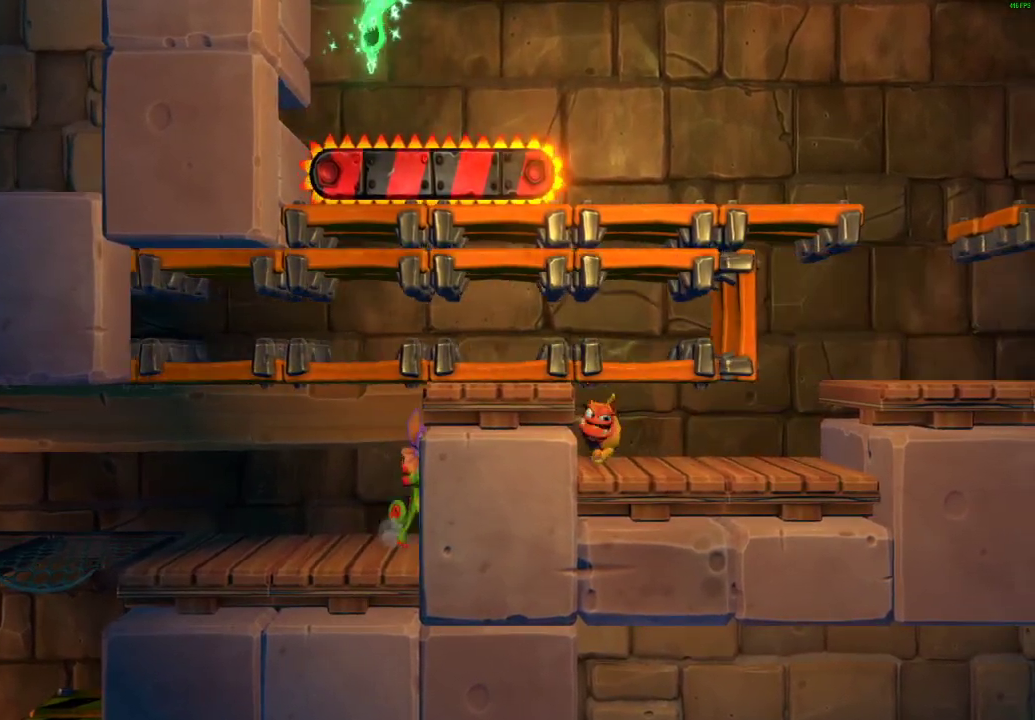
{"buttons": [], "left_stick": "right", "right_stick": "center", "events": []}
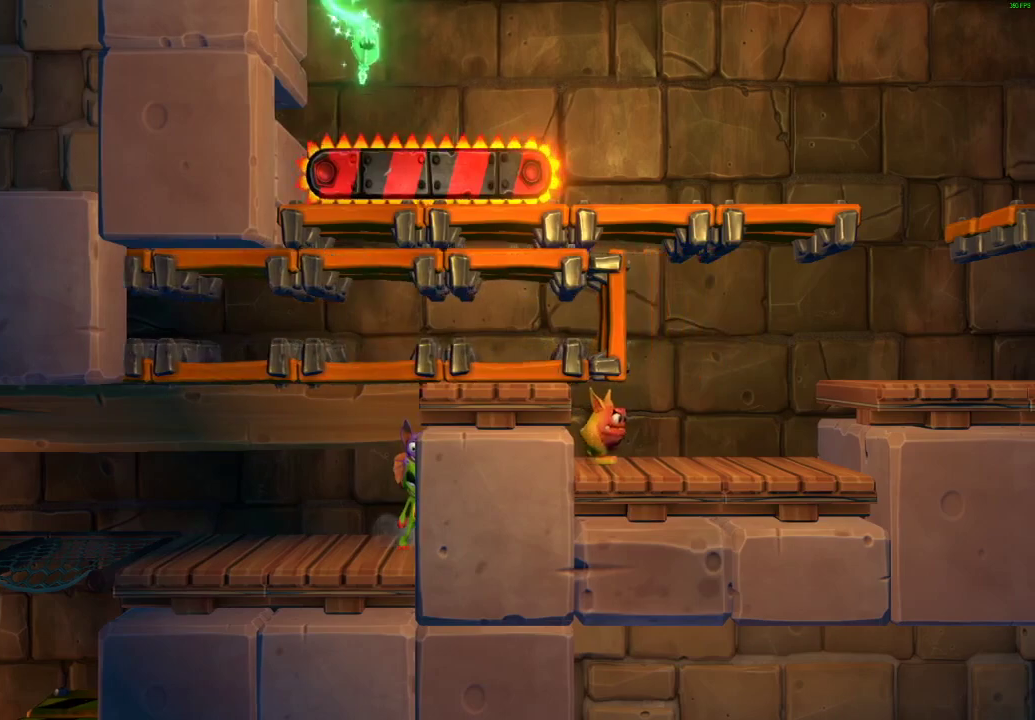
{"buttons": [], "left_stick": "right", "right_stick": "center", "events": []}
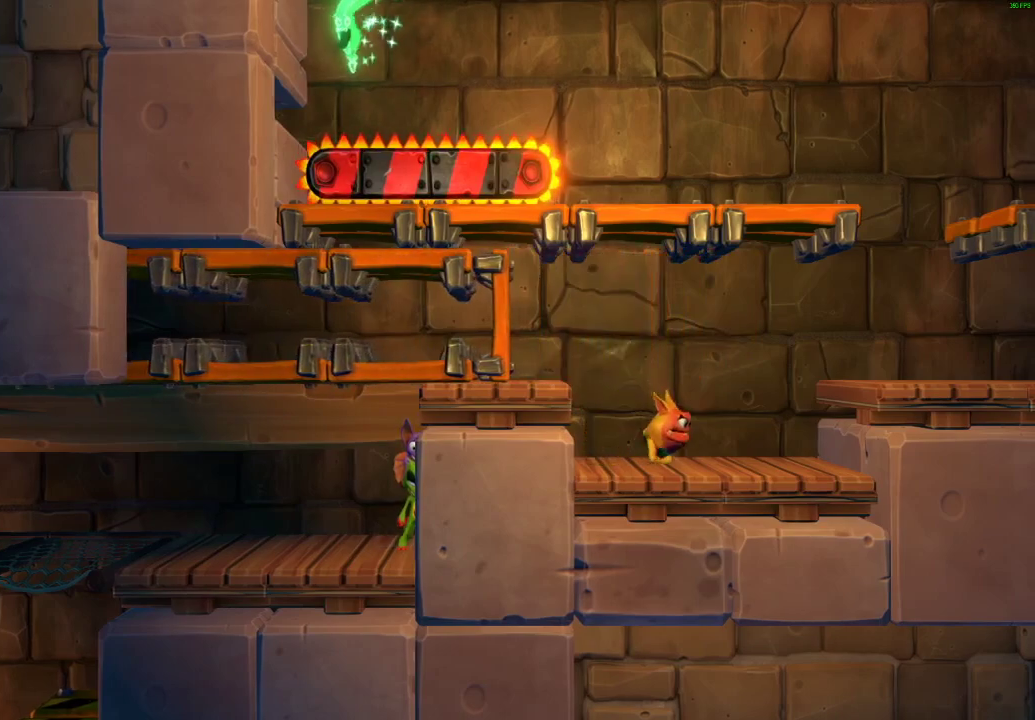
{"buttons": [], "left_stick": "right", "right_stick": "center", "events": []}
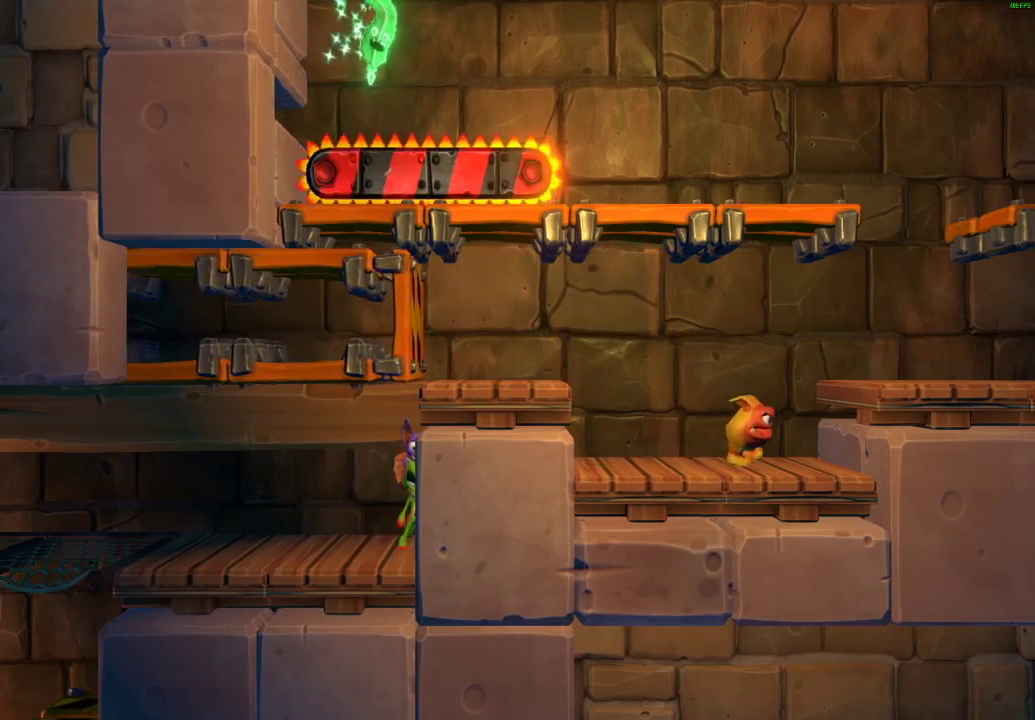
{"buttons": [], "left_stick": "right", "right_stick": "center", "events": [[167, "A", "down"], [417, "A", "up"]]}
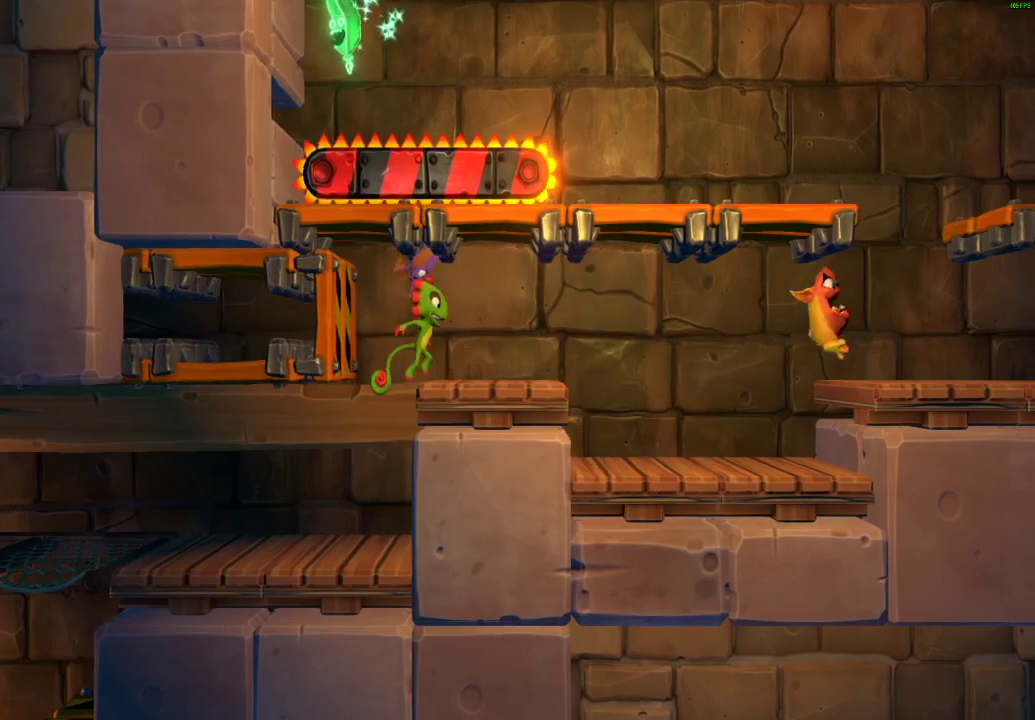
{"buttons": ["X"], "left_stick": "right", "right_stick": "center", "events": [[67, "X", "down"], [117, "X", "up"], [200, "X", "down"], [267, "X", "up"], [367, "X", "down"], [433, "X", "up"], [500, "X", "down"]]}
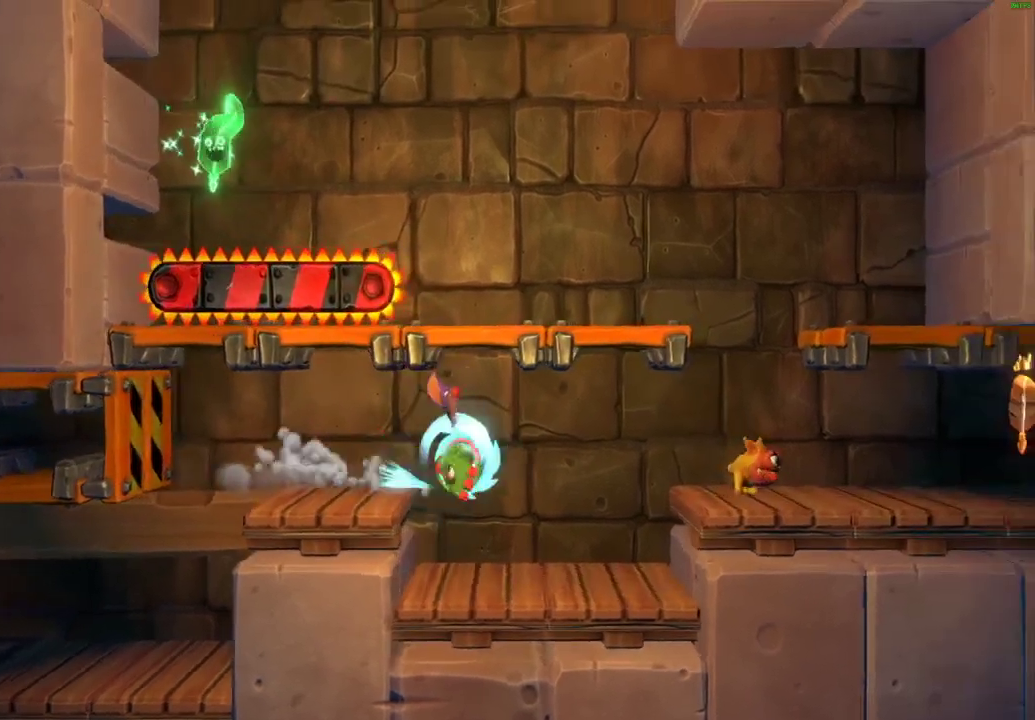
{"buttons": ["A"], "left_stick": "left", "right_stick": "center", "events": [[133, "X", "up"], [383, "A", "down"], [450, "left_stick", "left"]]}
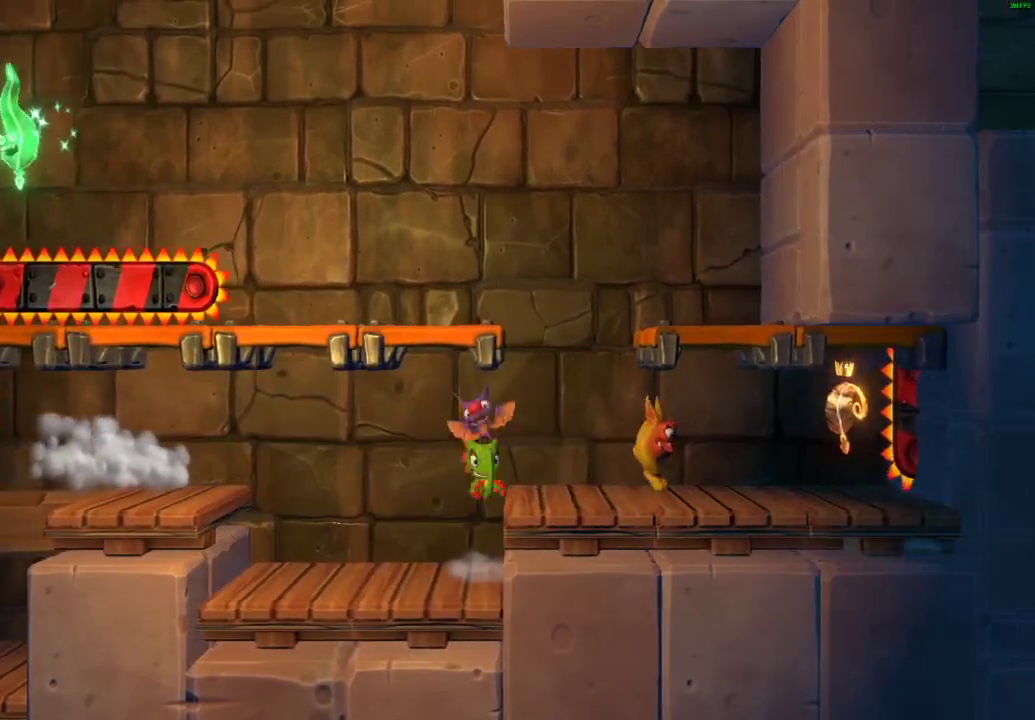
{"buttons": ["A"], "left_stick": "right", "right_stick": "center", "events": [[100, "left_stick", "right"], [183, "A", "up"], [433, "A", "down"]]}
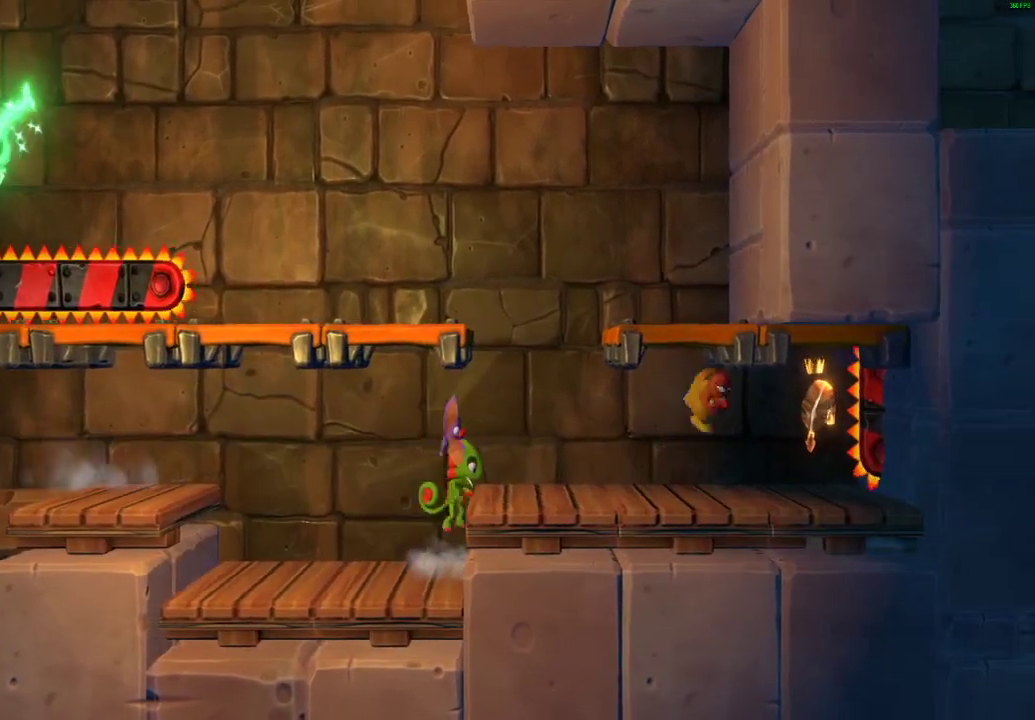
{"buttons": ["A"], "left_stick": "left", "right_stick": "center", "events": [[33, "A", "up"], [250, "left_stick", "down-right"], [333, "left_stick", "left"], [350, "A", "down"]]}
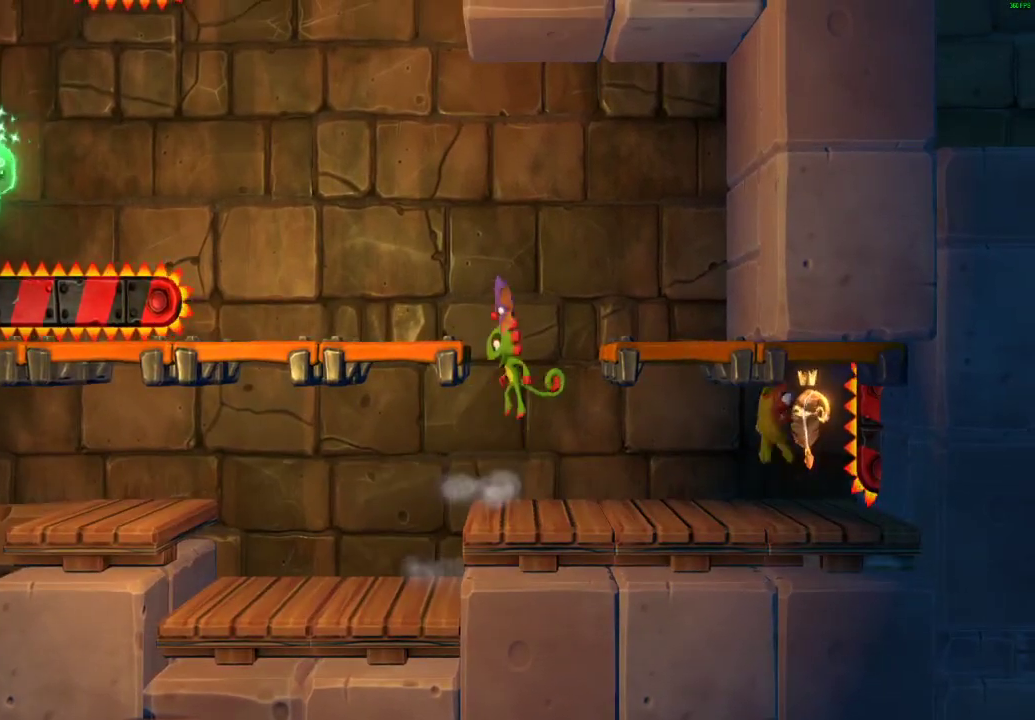
{"buttons": [], "left_stick": "left", "right_stick": "center", "events": [[250, "A", "up"], [417, "left_stick", "center"], [483, "left_stick", "left"]]}
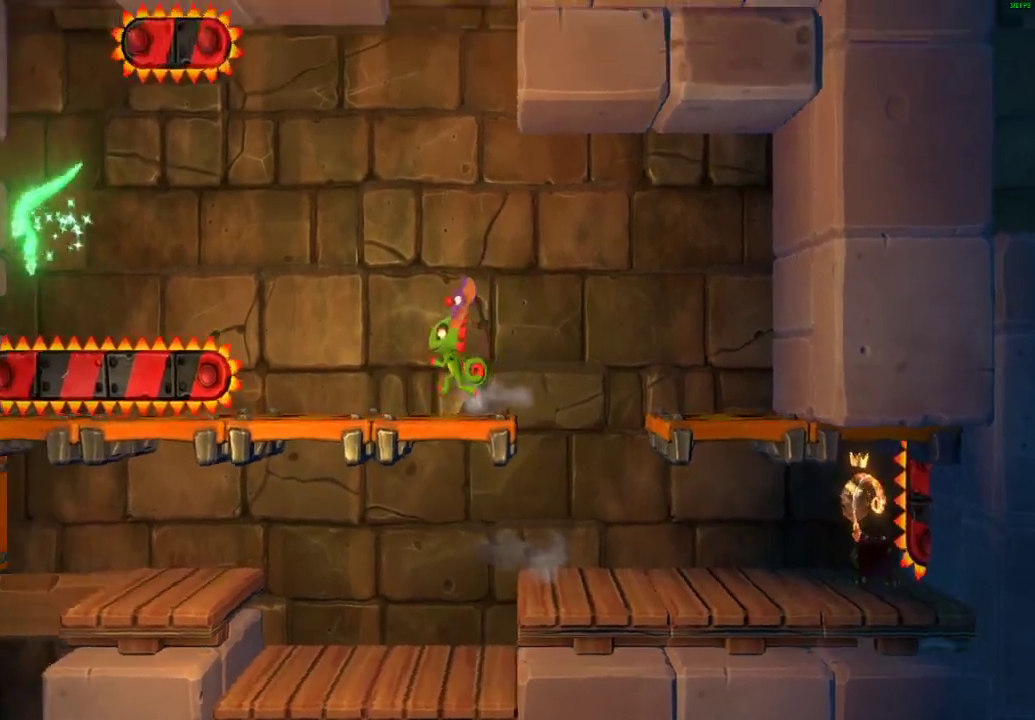
{"buttons": [], "left_stick": "center", "right_stick": "center", "events": [[150, "left_stick", "center"], [317, "left_stick", "left"], [450, "left_stick", "center"]]}
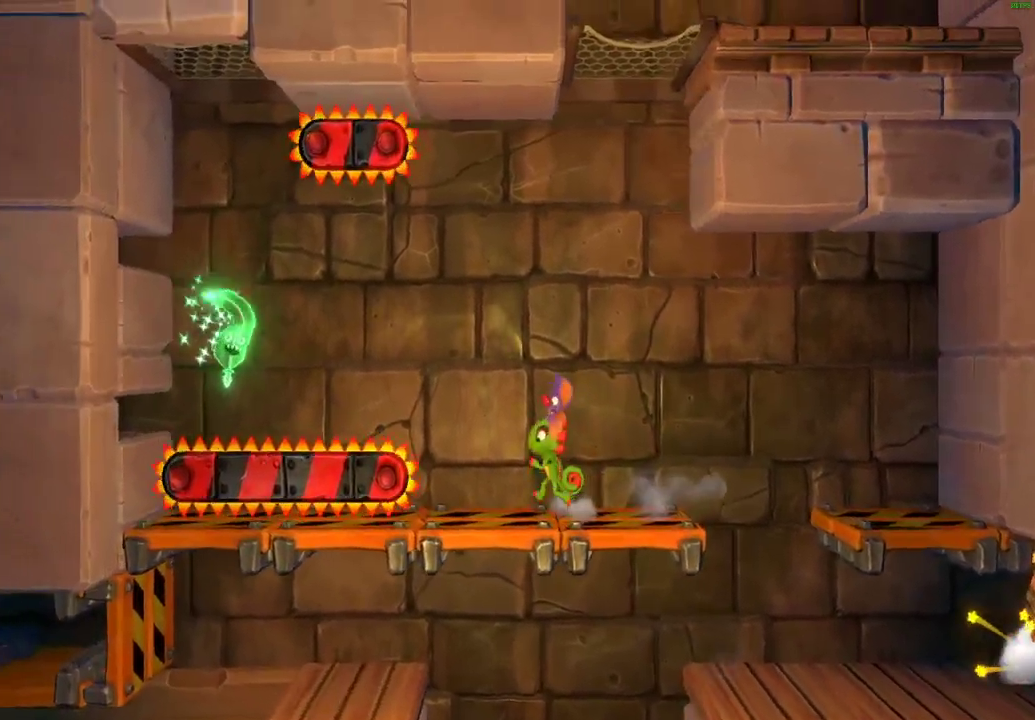
{"buttons": [], "left_stick": "left", "right_stick": "center", "events": [[50, "left_stick", "left"], [167, "left_stick", "center"], [250, "left_stick", "left"], [367, "left_stick", "center"], [500, "left_stick", "left"]]}
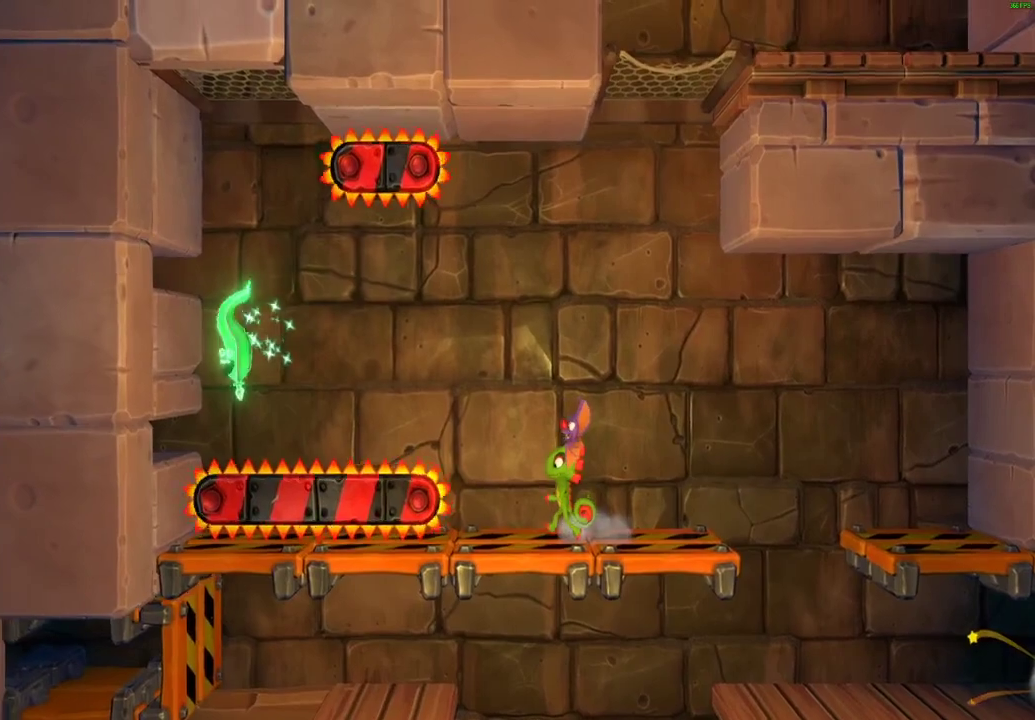
{"buttons": [], "left_stick": "center", "right_stick": "center", "events": [[117, "left_stick", "center"], [383, "left_stick", "left"], [500, "left_stick", "center"]]}
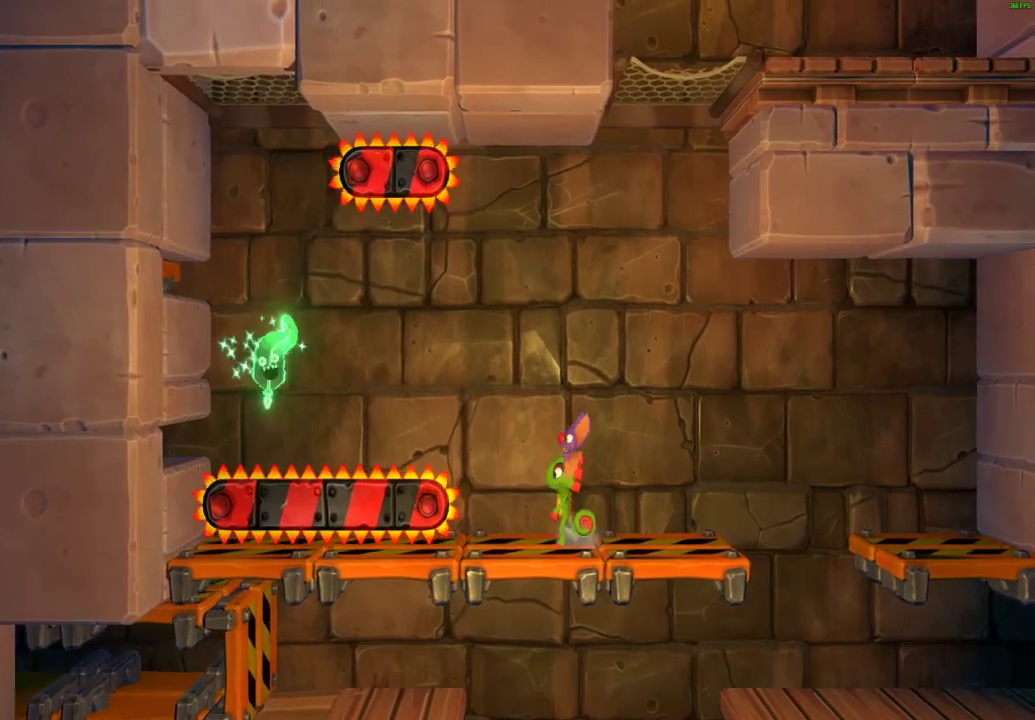
{"buttons": [], "left_stick": "center", "right_stick": "center", "events": [[117, "left_stick", "left"], [250, "left_stick", "center"], [350, "left_stick", "left"], [483, "left_stick", "center"]]}
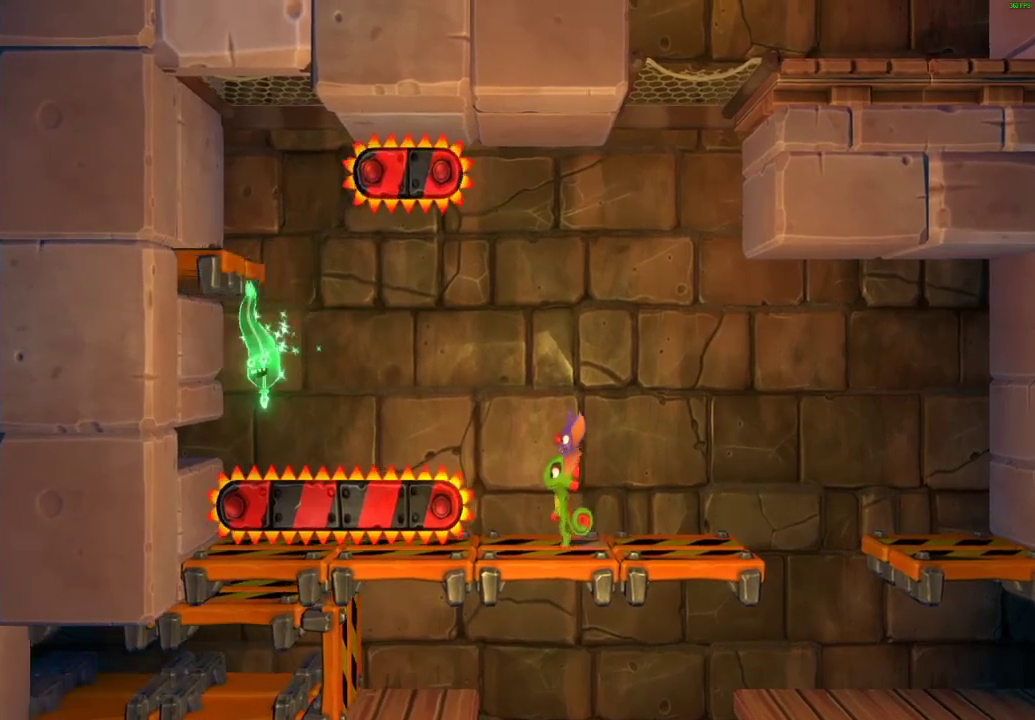
{"buttons": [], "left_stick": "center", "right_stick": "center", "events": [[83, "left_stick", "left"], [217, "left_stick", "center"]]}
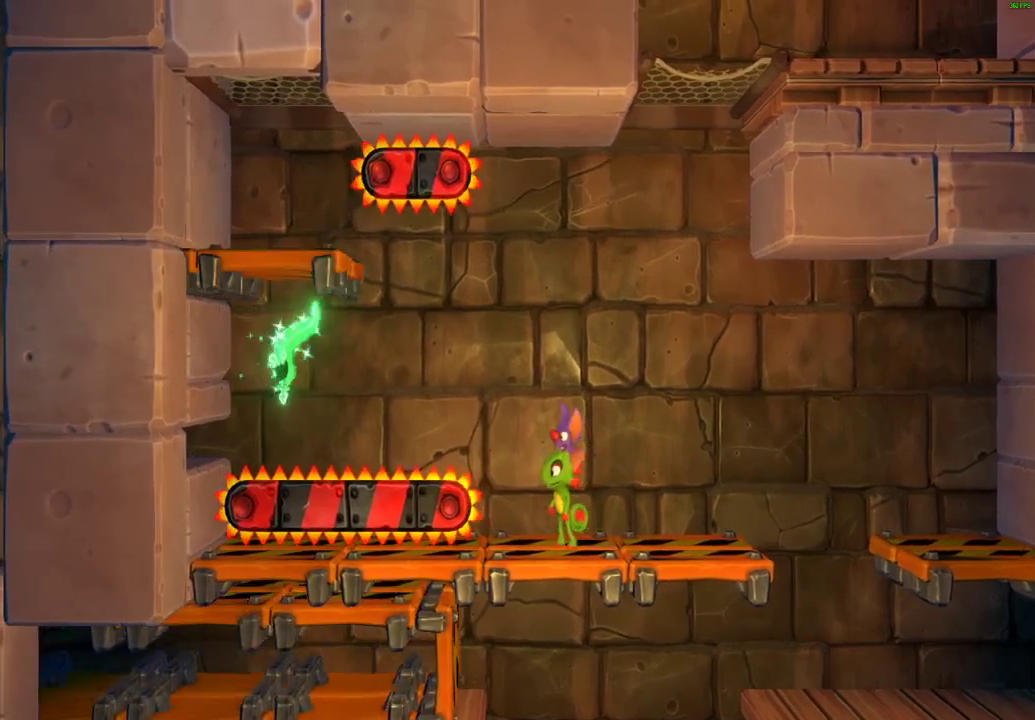
{"buttons": [], "left_stick": "center", "right_stick": "center", "events": []}
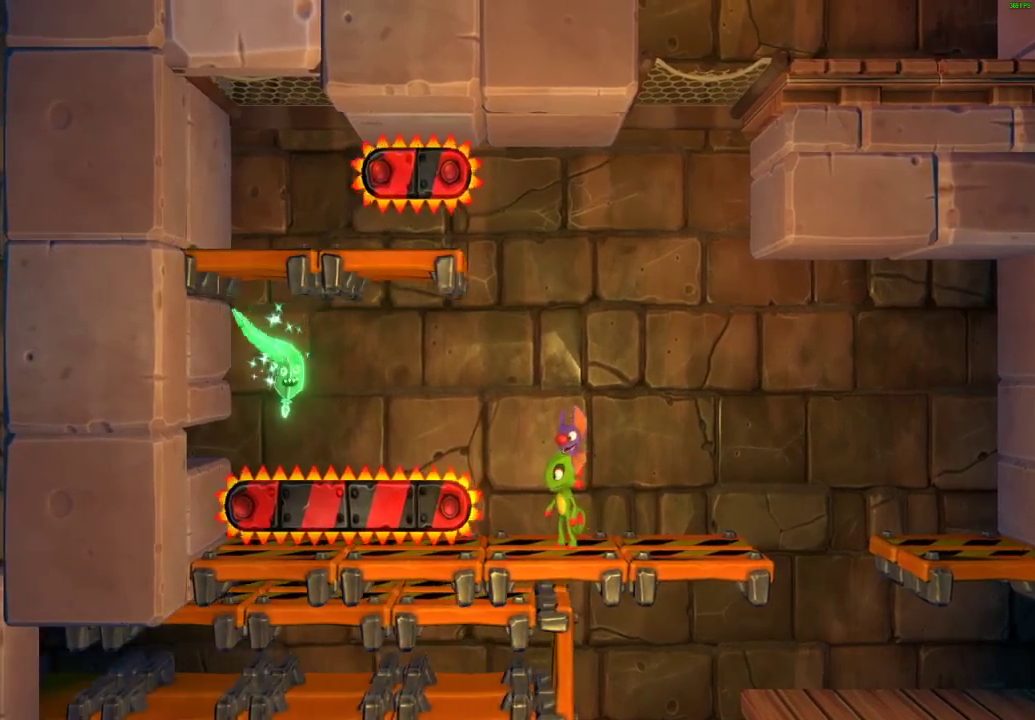
{"buttons": [], "left_stick": "center", "right_stick": "center", "events": []}
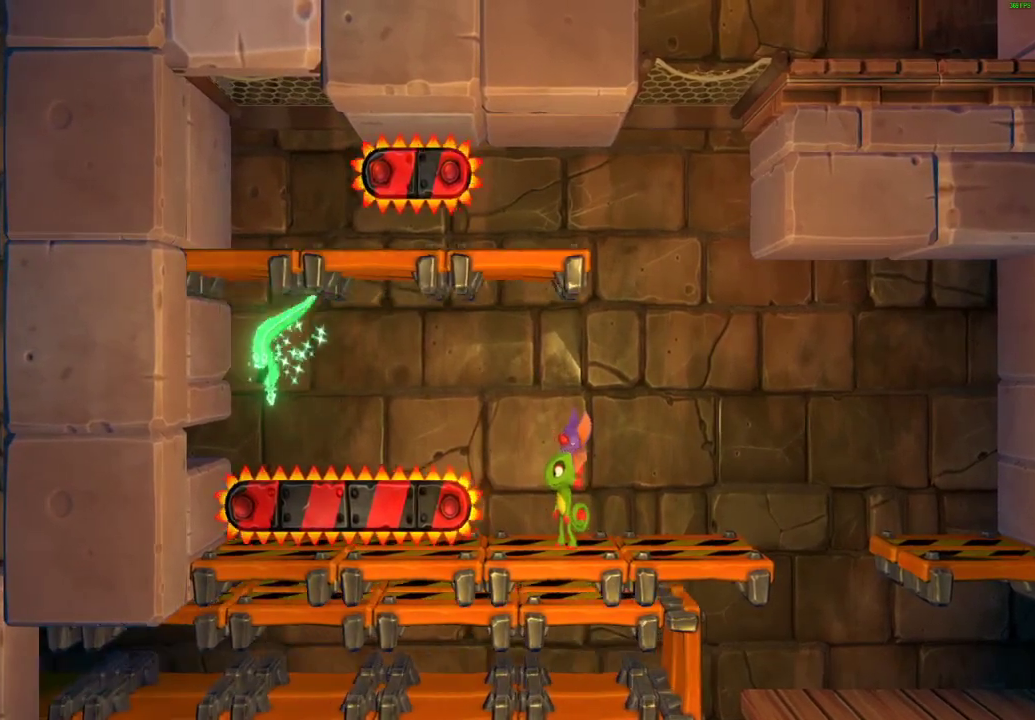
{"buttons": [], "left_stick": "center", "right_stick": "center", "events": []}
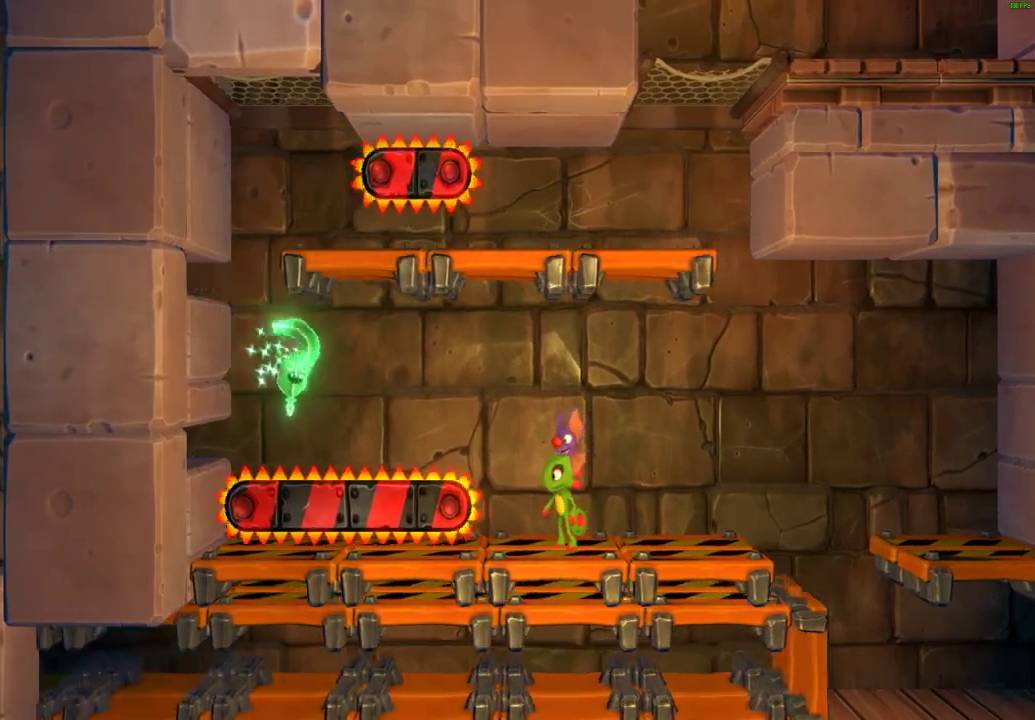
{"buttons": [], "left_stick": "left", "right_stick": "center", "events": [[433, "left_stick", "left"]]}
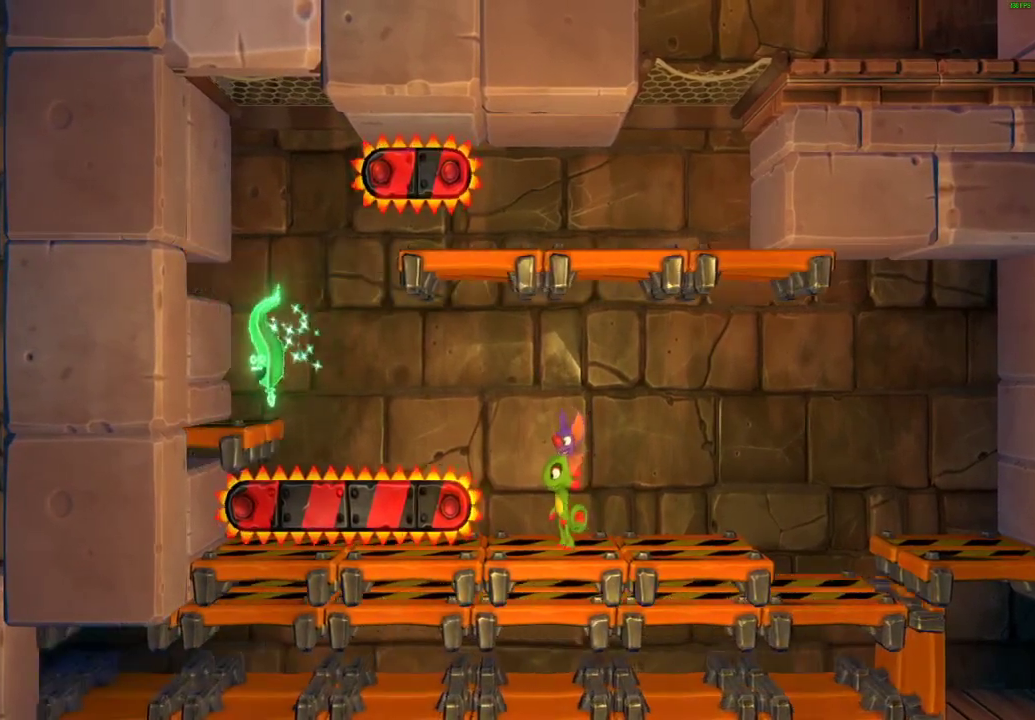
{"buttons": ["A"], "left_stick": "left", "right_stick": "center", "events": [[83, "left_stick", "center"], [200, "left_stick", "left"], [500, "A", "down"]]}
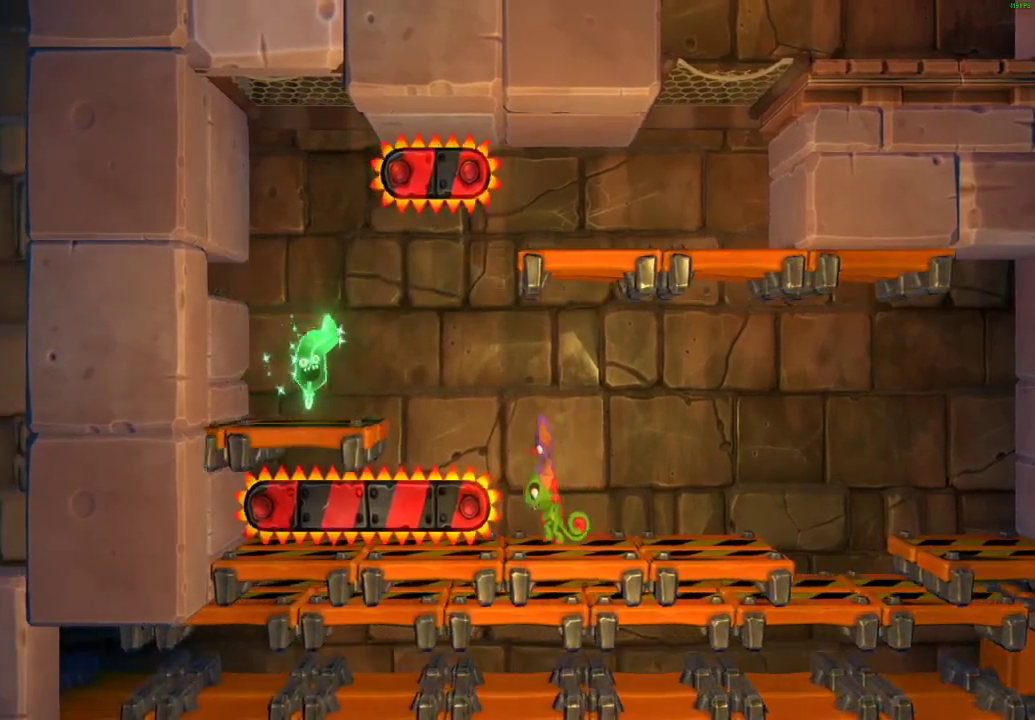
{"buttons": [], "left_stick": "right", "right_stick": "center", "events": [[300, "A", "up"], [367, "left_stick", "center"], [433, "left_stick", "right"]]}
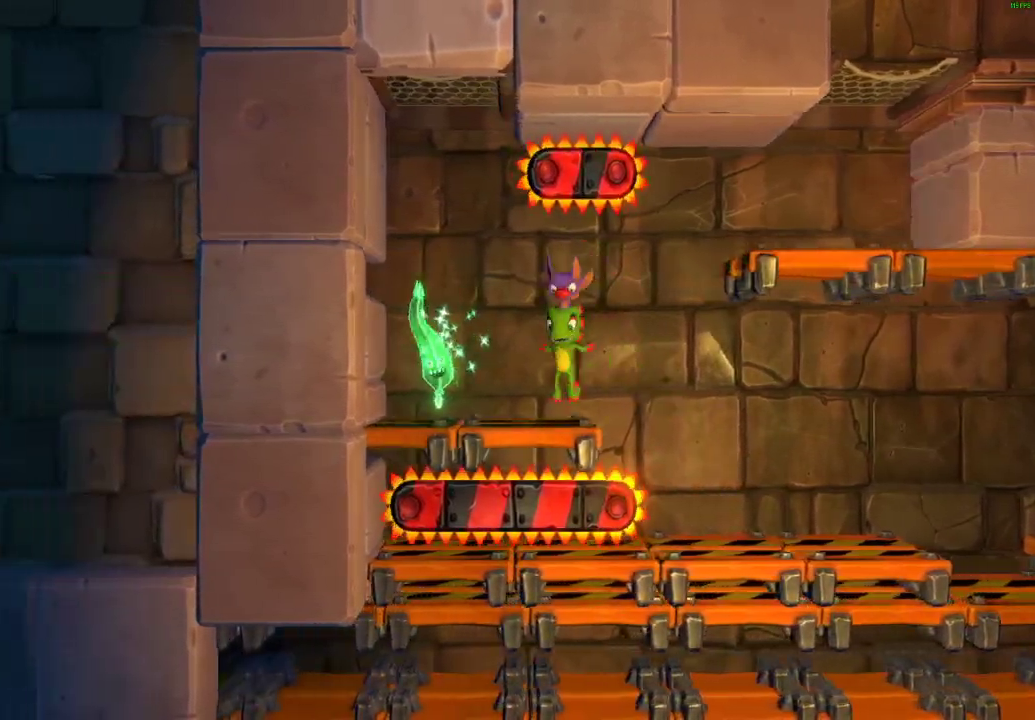
{"buttons": [], "left_stick": "right", "right_stick": "center", "events": [[33, "X", "down"], [100, "X", "up"], [183, "A", "down"], [483, "A", "up"]]}
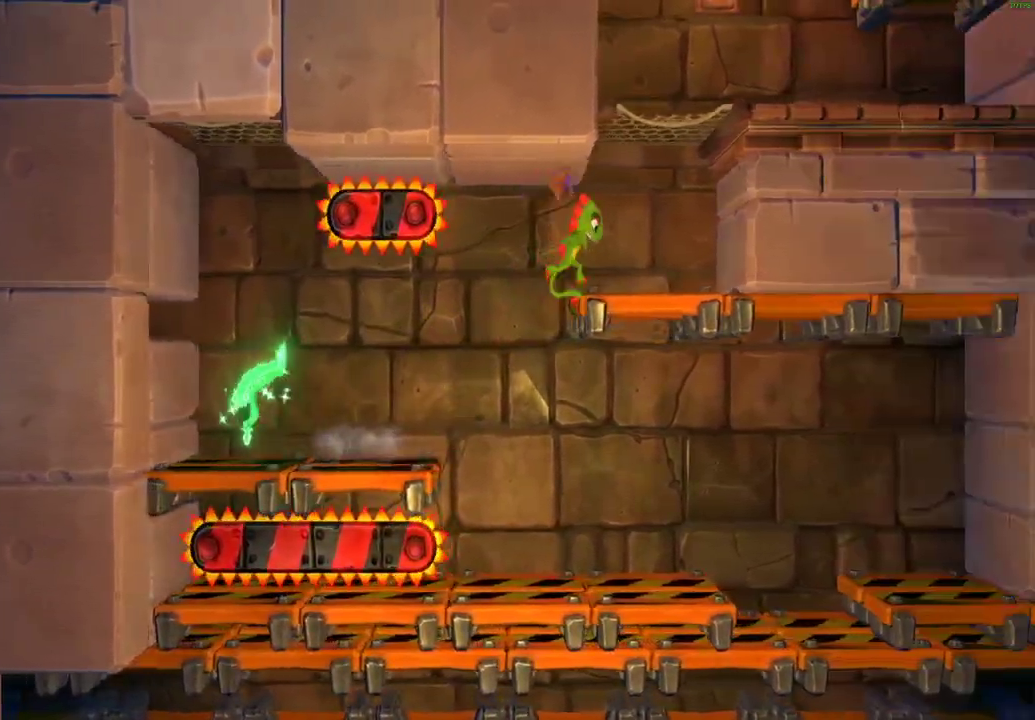
{"buttons": [], "left_stick": "right", "right_stick": "center", "events": [[100, "A", "down"], [133, "left_stick", "left"], [250, "left_stick", "center"], [300, "left_stick", "right"], [433, "A", "up"]]}
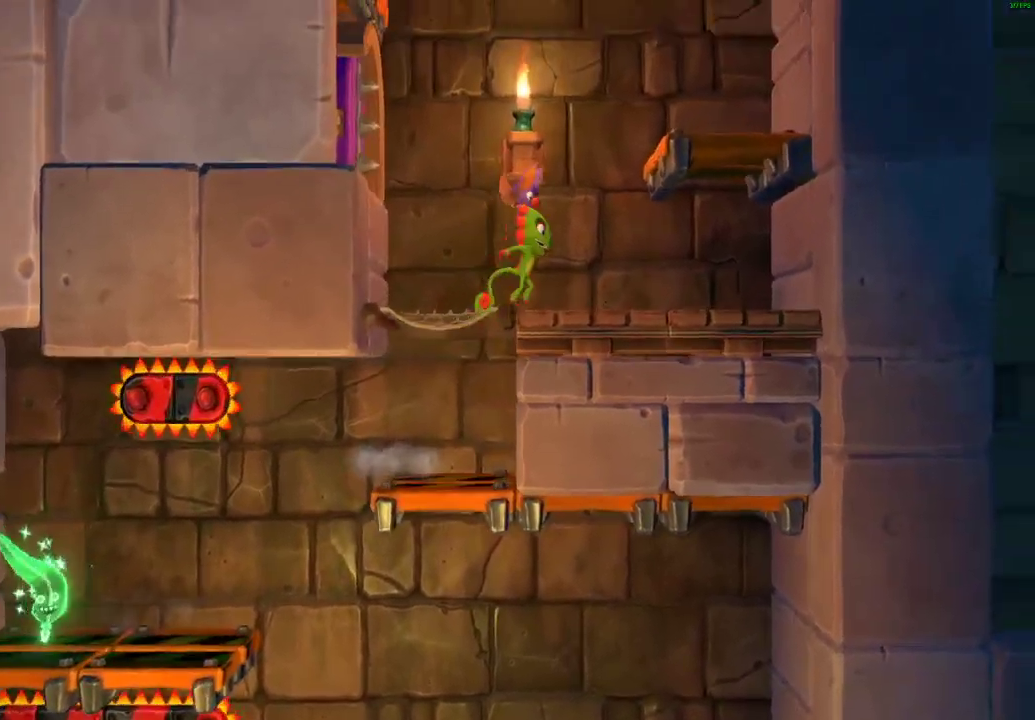
{"buttons": [], "left_stick": "center", "right_stick": "center", "events": [[67, "A", "down"], [450, "A", "up"], [450, "left_stick", "center"]]}
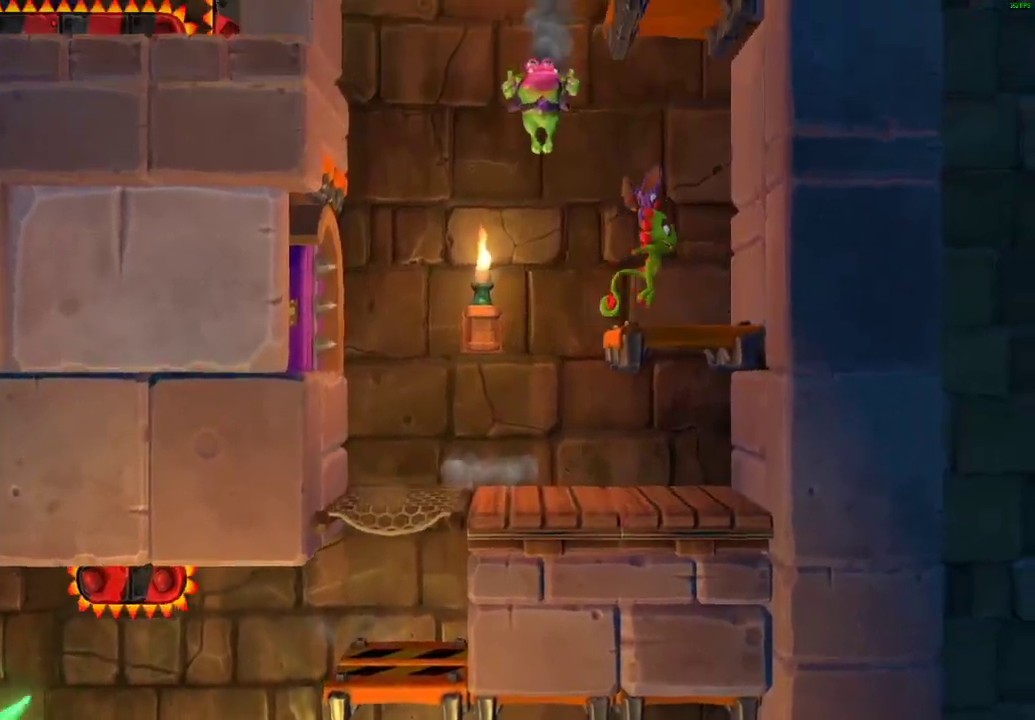
{"buttons": [], "left_stick": "left", "right_stick": "center", "events": [[50, "left_stick", "left"]]}
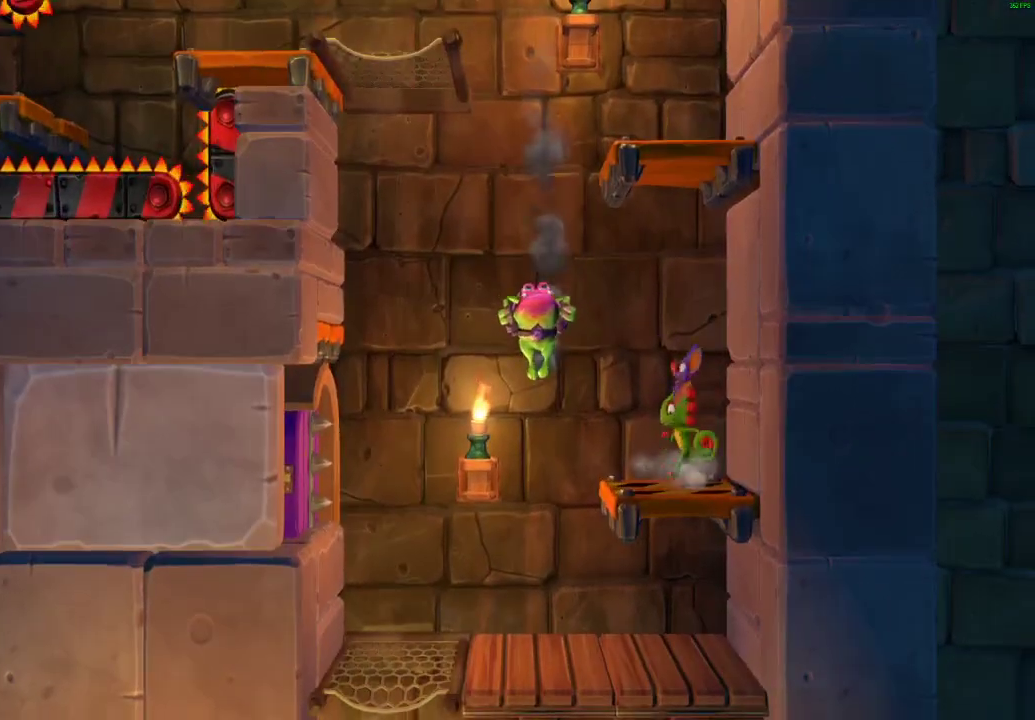
{"buttons": [], "left_stick": "left", "right_stick": "center", "events": [[50, "A", "down"], [417, "A", "up"], [433, "left_stick", "right"], [500, "left_stick", "left"]]}